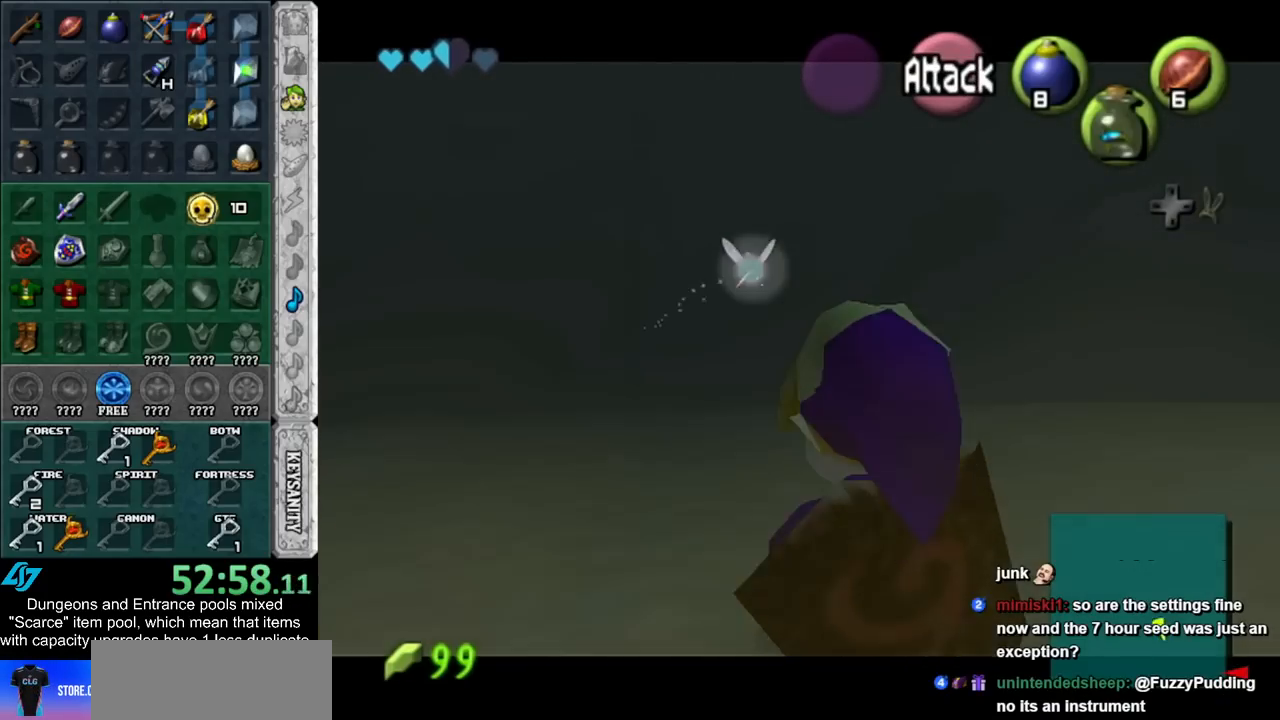
Gameplay with a controller (Nintendo layout); each line is a JSON object with the inputs held at the frame after it. "events" lists button and stick changes between this image and that frame as [ms after this image, input, new state], when the widget could be followed in between. Not read: L2 L3 R3.
{"buttons": [], "left_stick": "center", "right_stick": "center", "events": [[133, "L1", "up"], [167, "L1", "down"], [417, "L1", "up"]]}
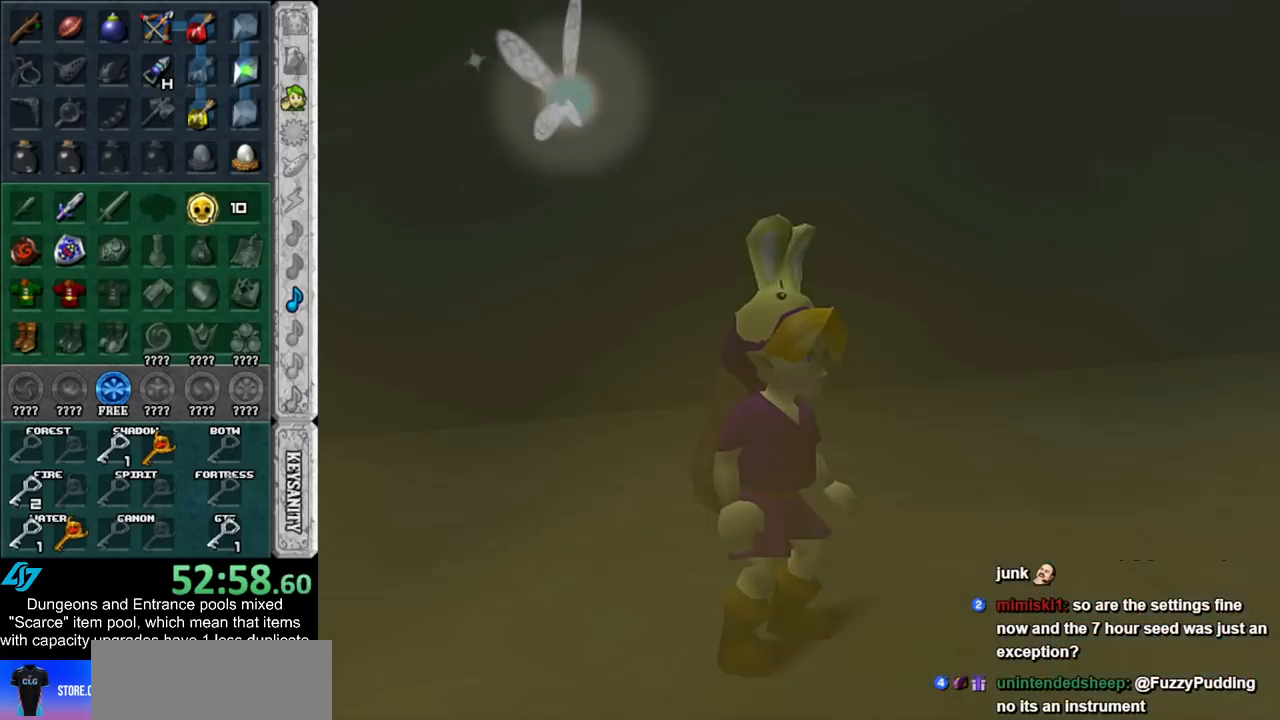
{"buttons": [], "left_stick": "up", "right_stick": "center", "events": [[167, "left_stick", "up"]]}
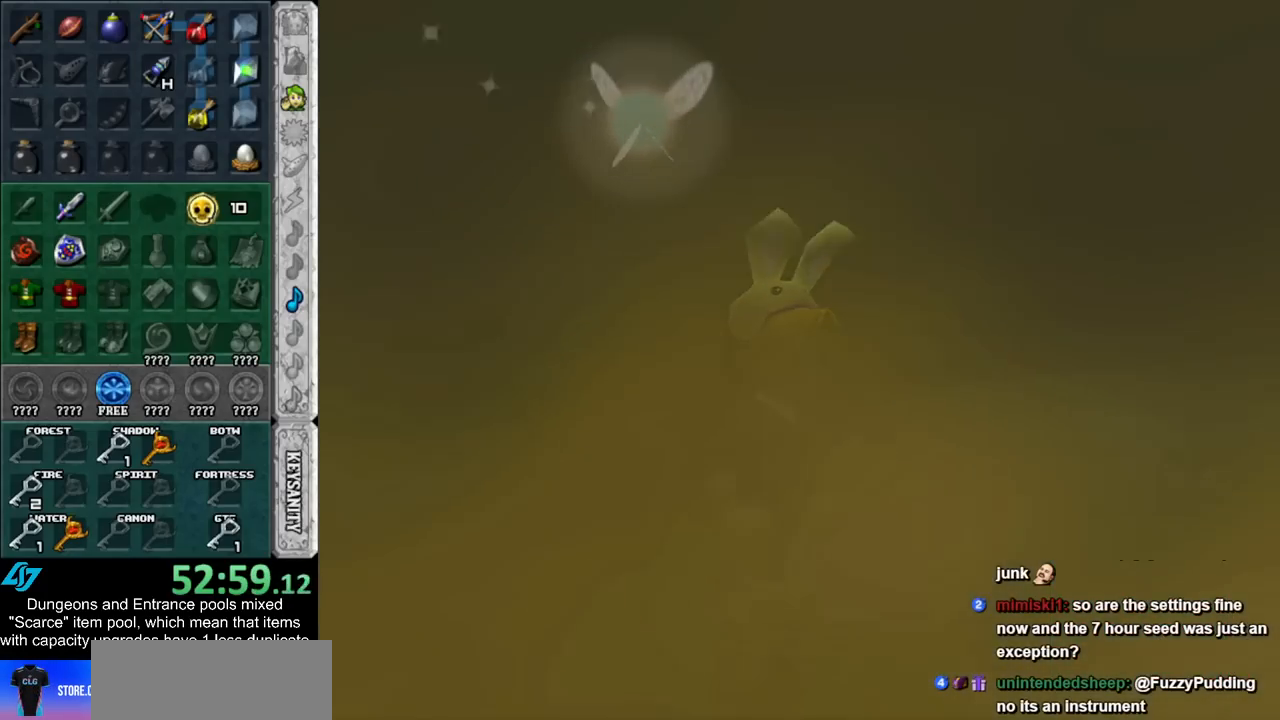
{"buttons": [], "left_stick": "up", "right_stick": "center", "events": []}
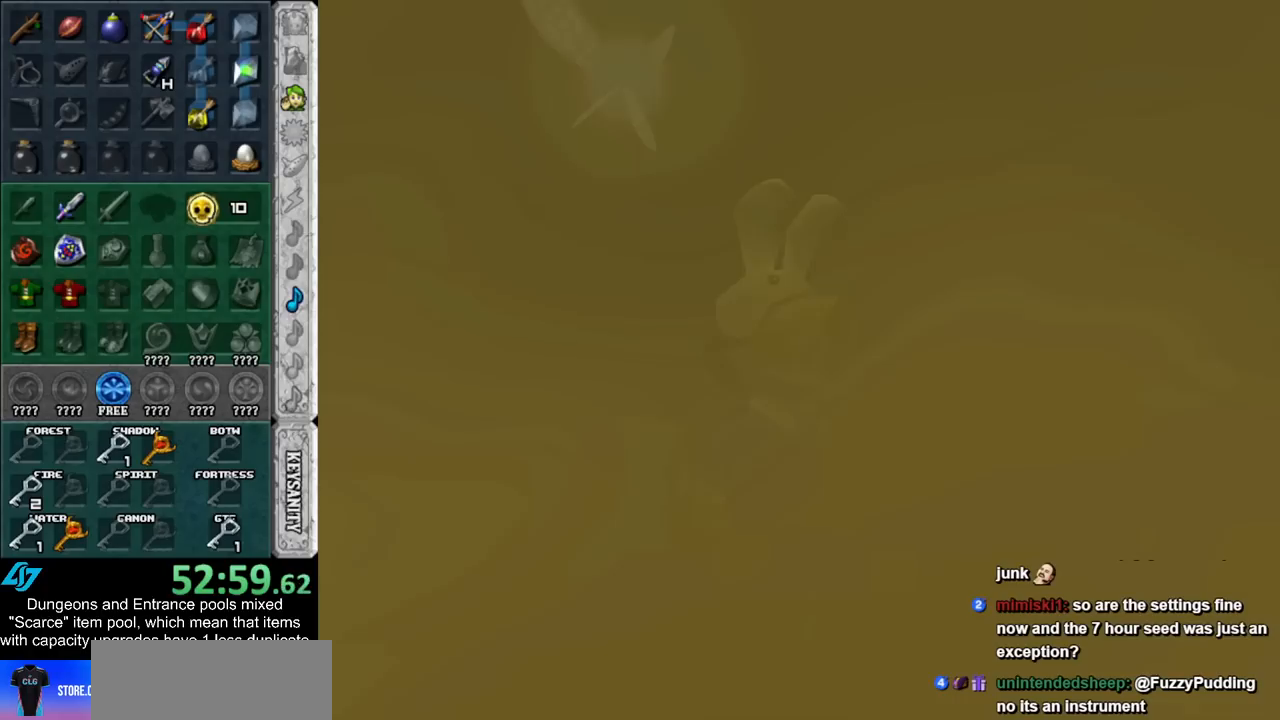
{"buttons": [], "left_stick": "up", "right_stick": "center", "events": []}
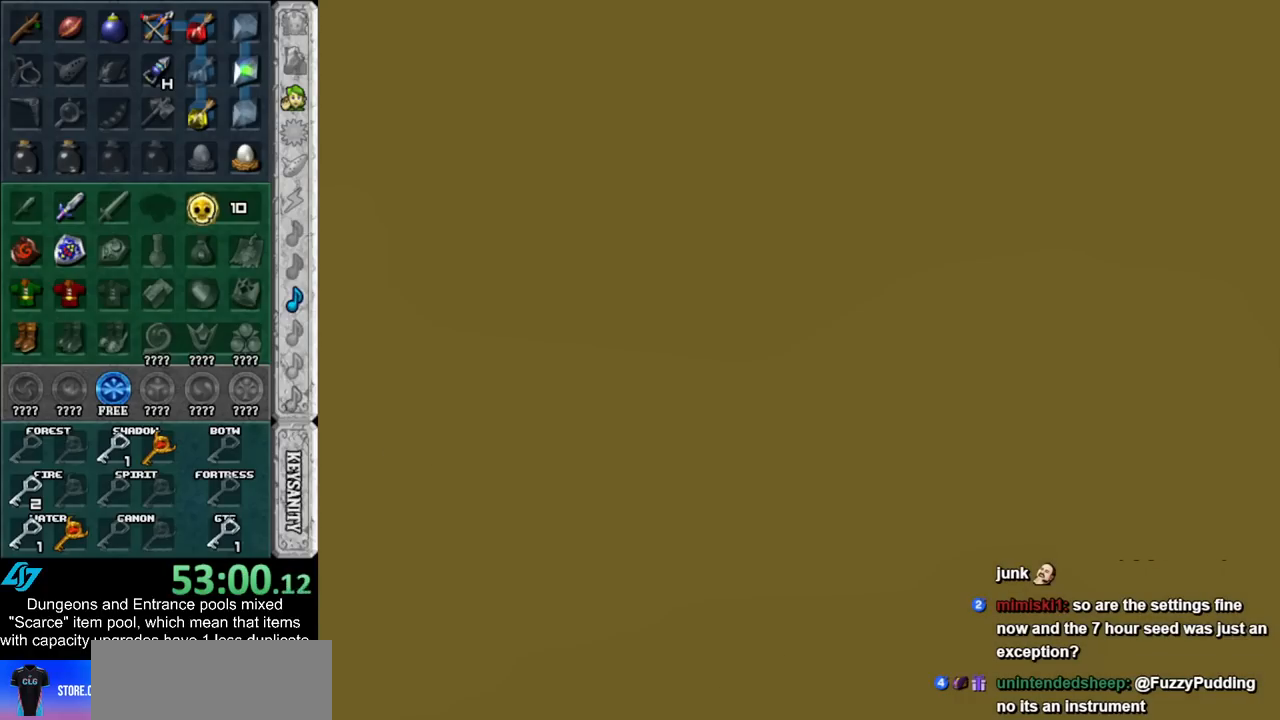
{"buttons": [], "left_stick": "up", "right_stick": "center", "events": []}
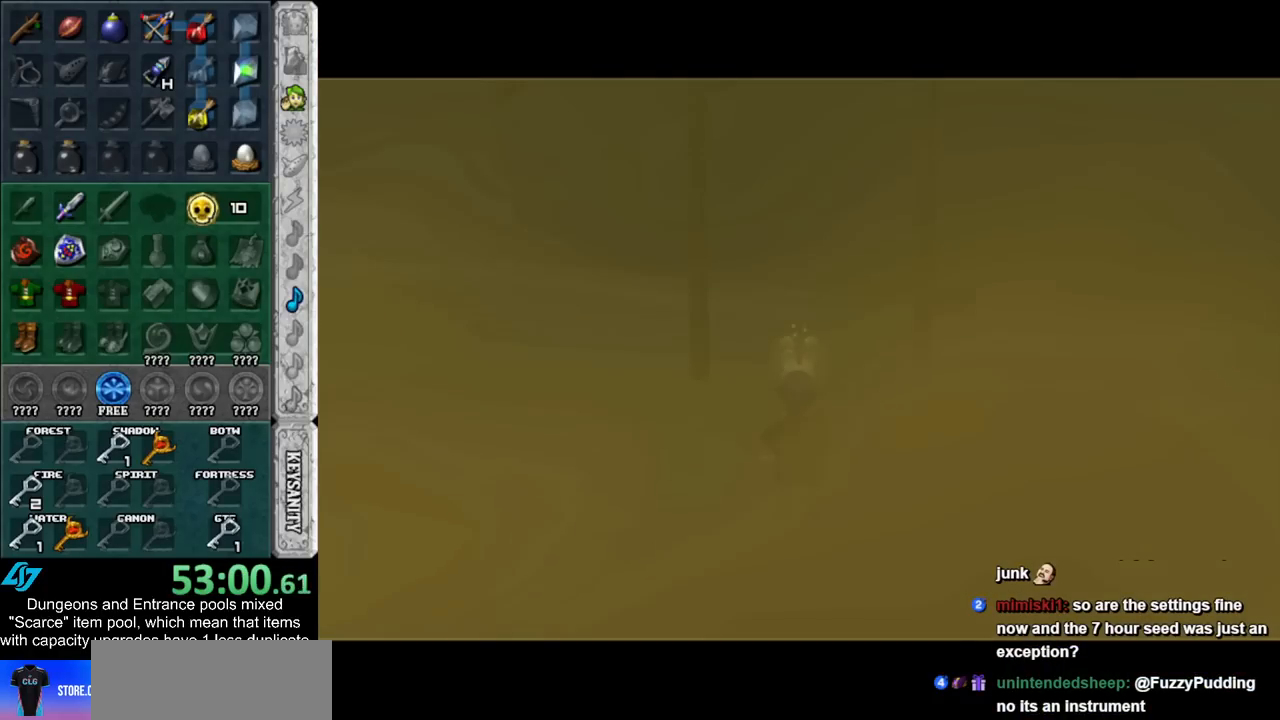
{"buttons": [], "left_stick": "up", "right_stick": "center", "events": []}
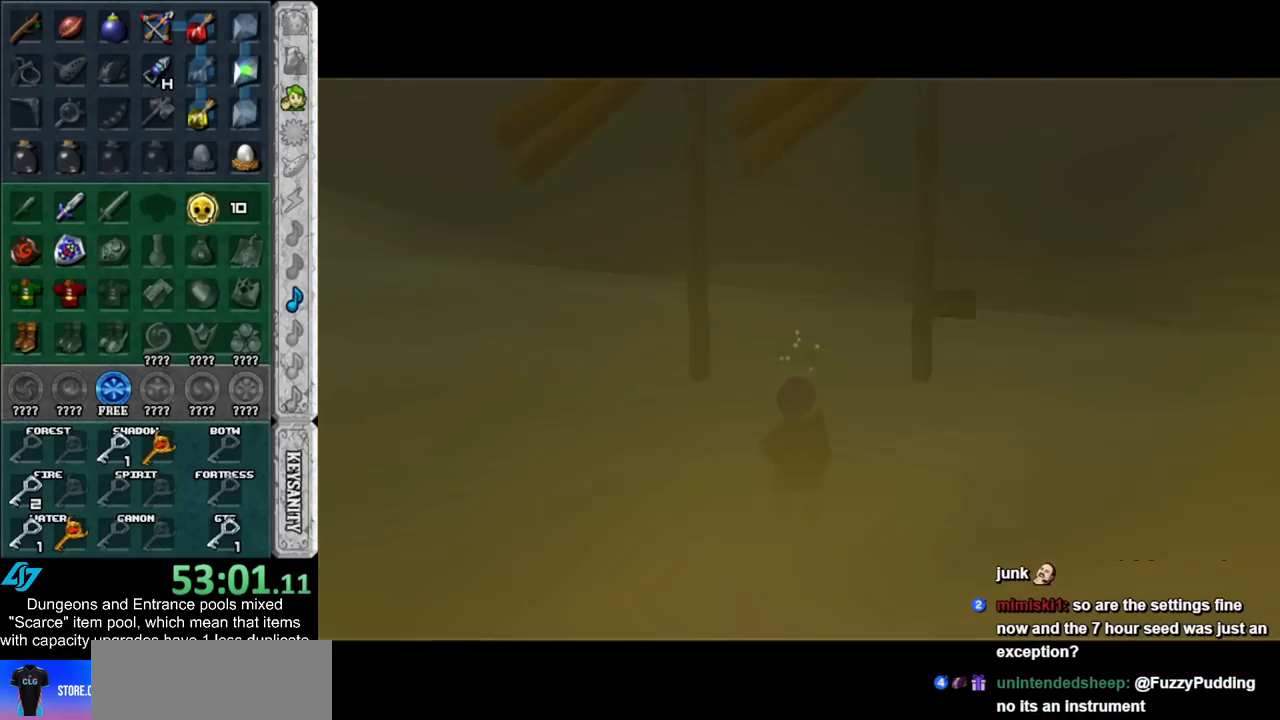
{"buttons": [], "left_stick": "up", "right_stick": "center", "events": [[200, "Y", "down"], [300, "Y", "up"]]}
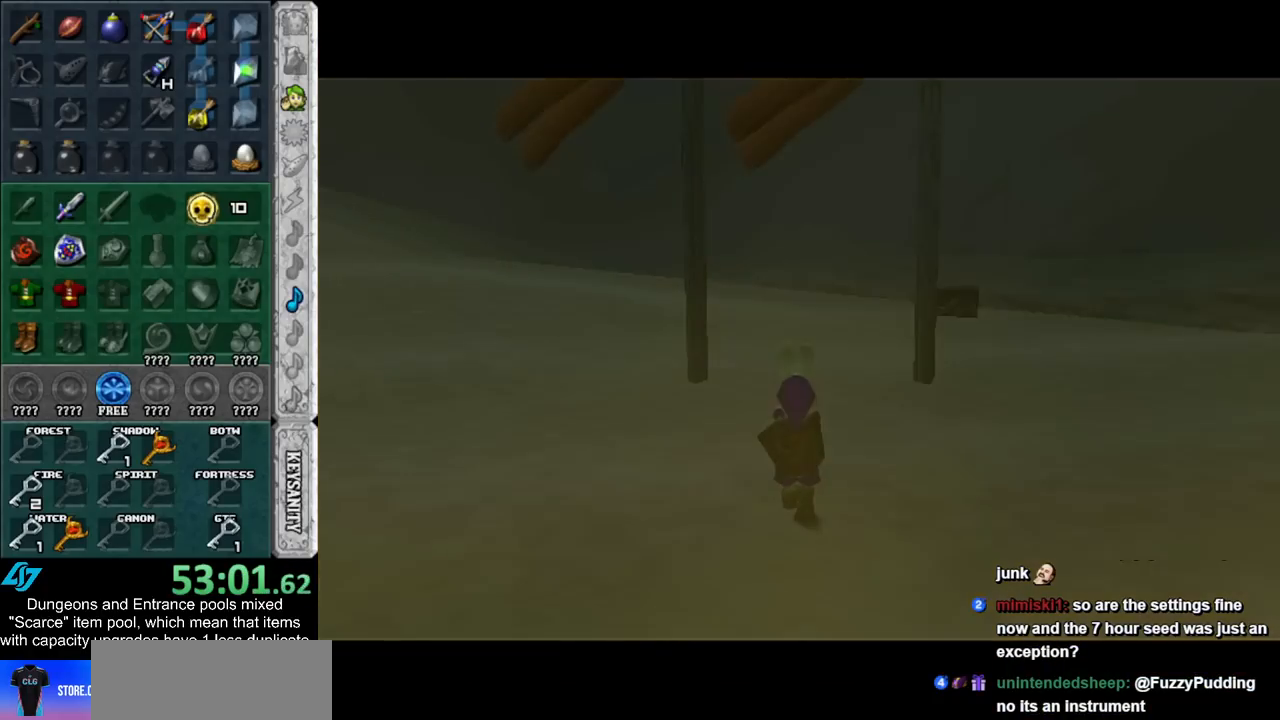
{"buttons": [], "left_stick": "up", "right_stick": "center", "events": []}
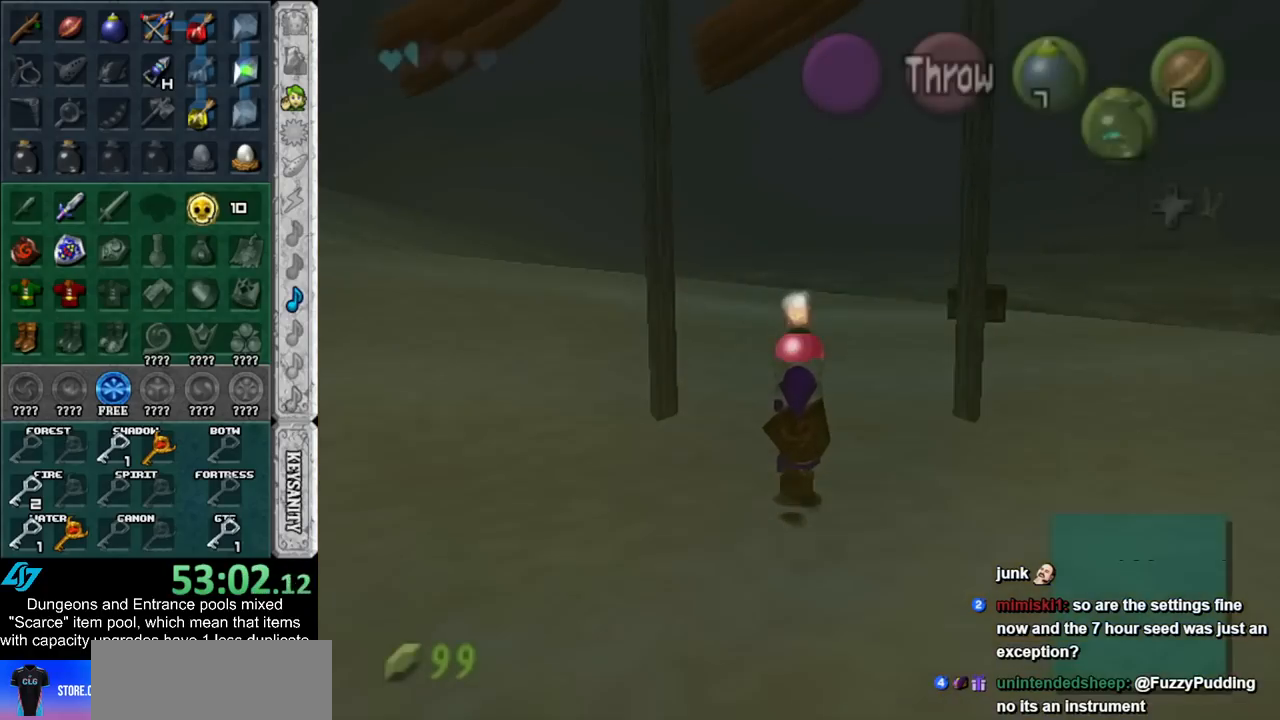
{"buttons": [], "left_stick": "up", "right_stick": "center", "events": []}
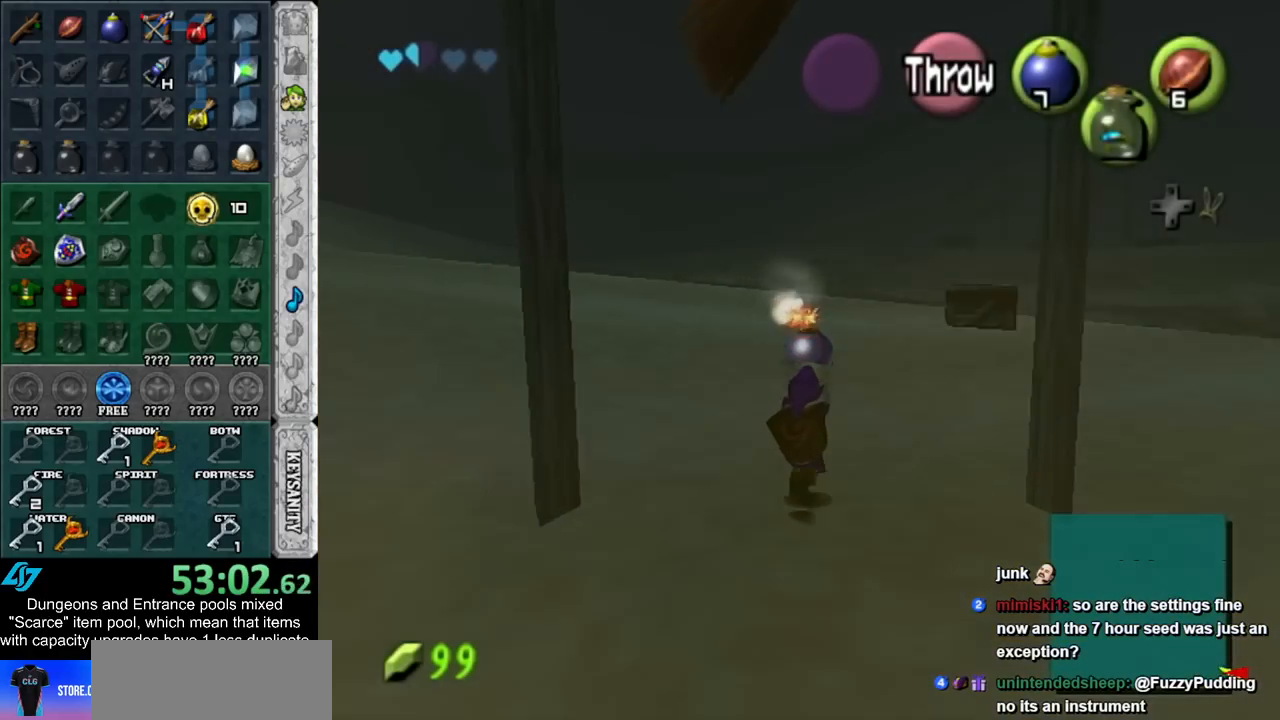
{"buttons": [], "left_stick": "down", "right_stick": "center", "events": [[300, "left_stick", "center"], [350, "left_stick", "down"]]}
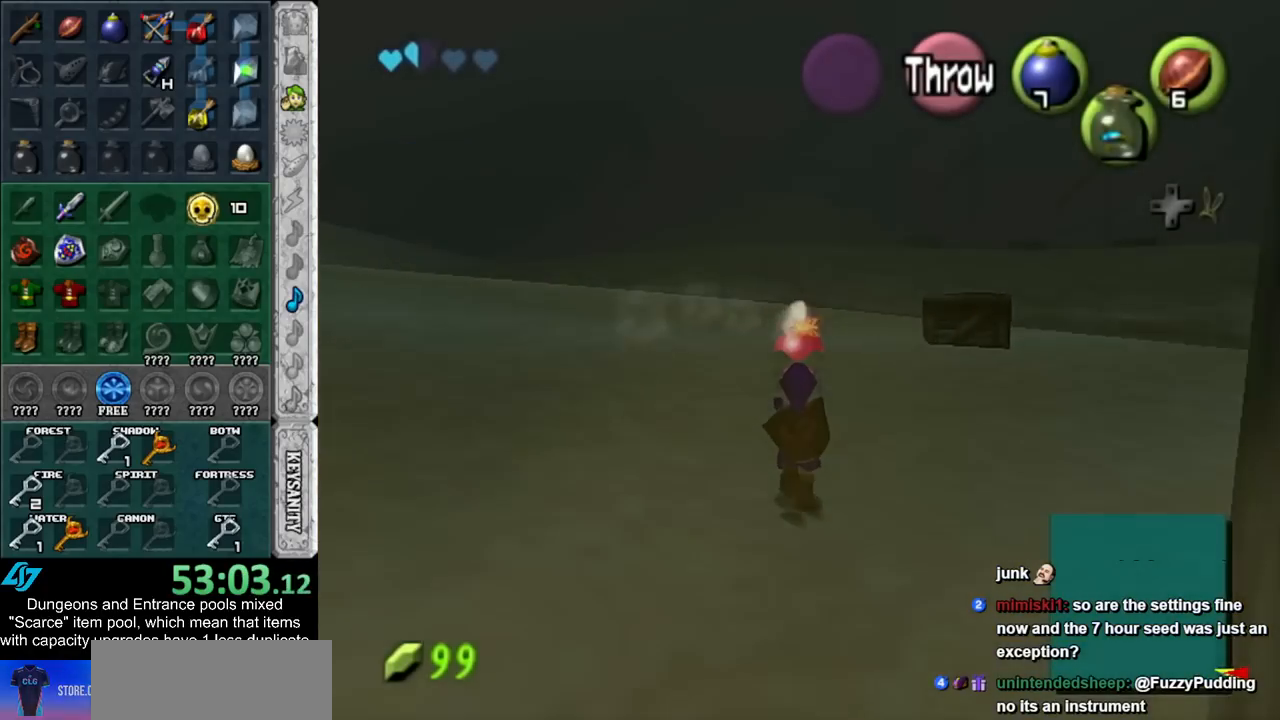
{"buttons": ["L1"], "left_stick": "down", "right_stick": "center", "events": [[17, "L1", "down"]]}
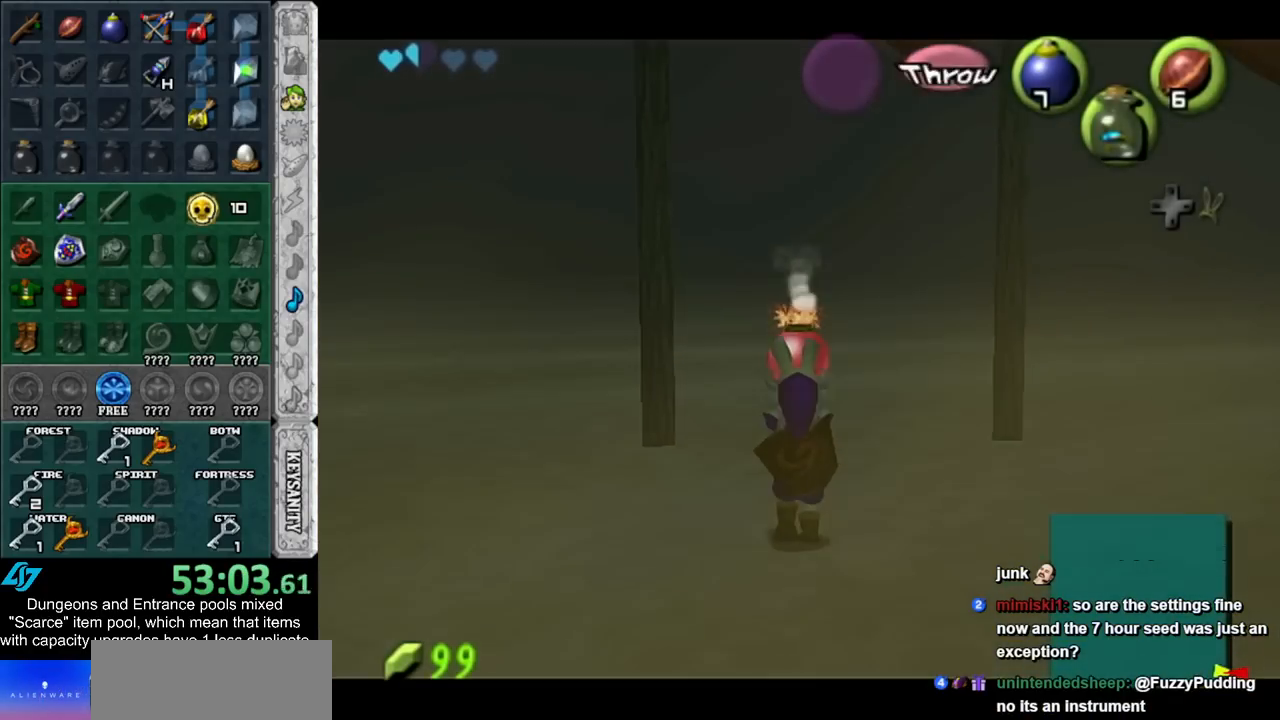
{"buttons": ["L1", "R1"], "left_stick": "down", "right_stick": "center", "events": [[450, "R1", "down"]]}
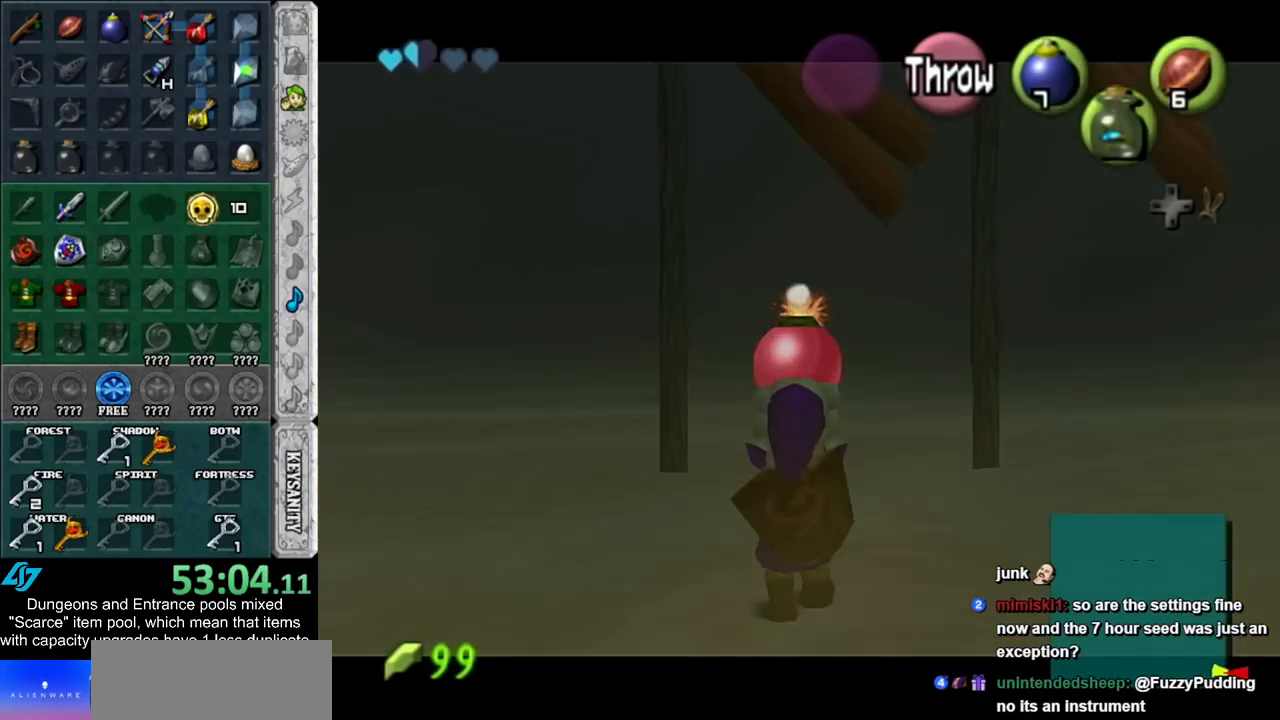
{"buttons": ["L1", "R1"], "left_stick": "center", "right_stick": "center", "events": [[167, "left_stick", "center"]]}
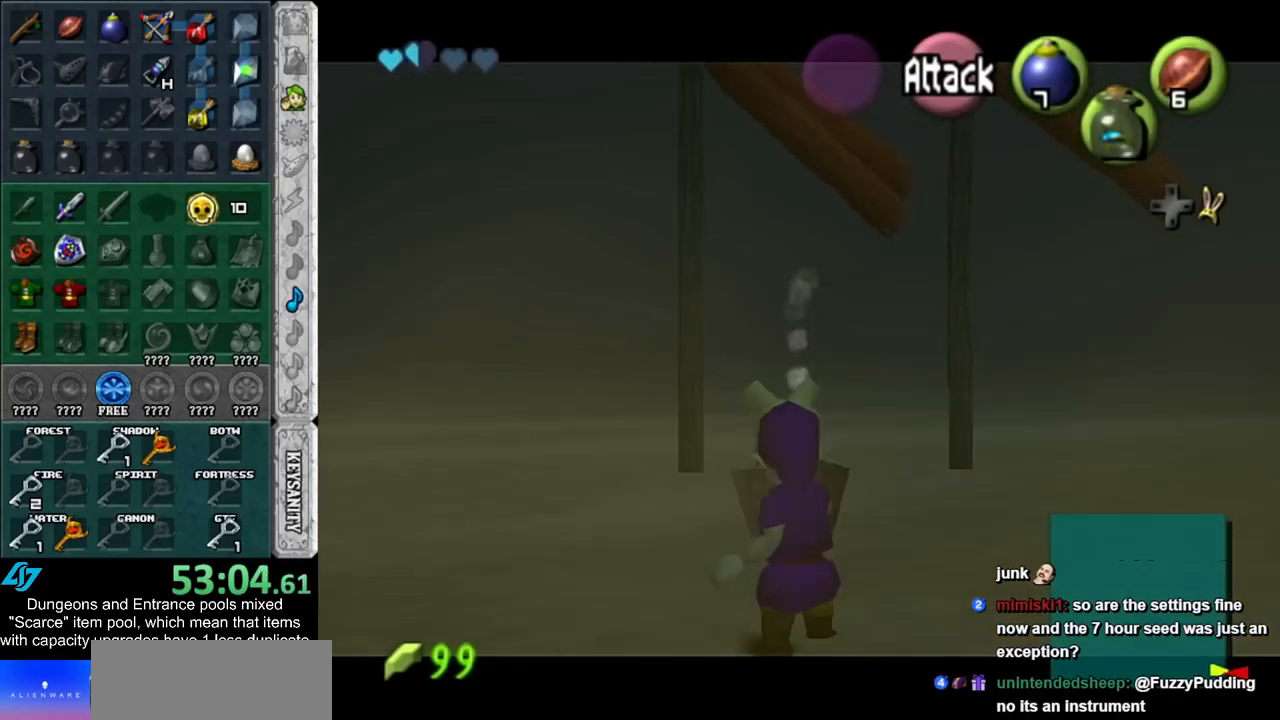
{"buttons": [], "left_stick": "center", "right_stick": "center", "events": [[33, "A", "down"], [167, "A", "up"], [200, "L1", "up"], [200, "R1", "up"]]}
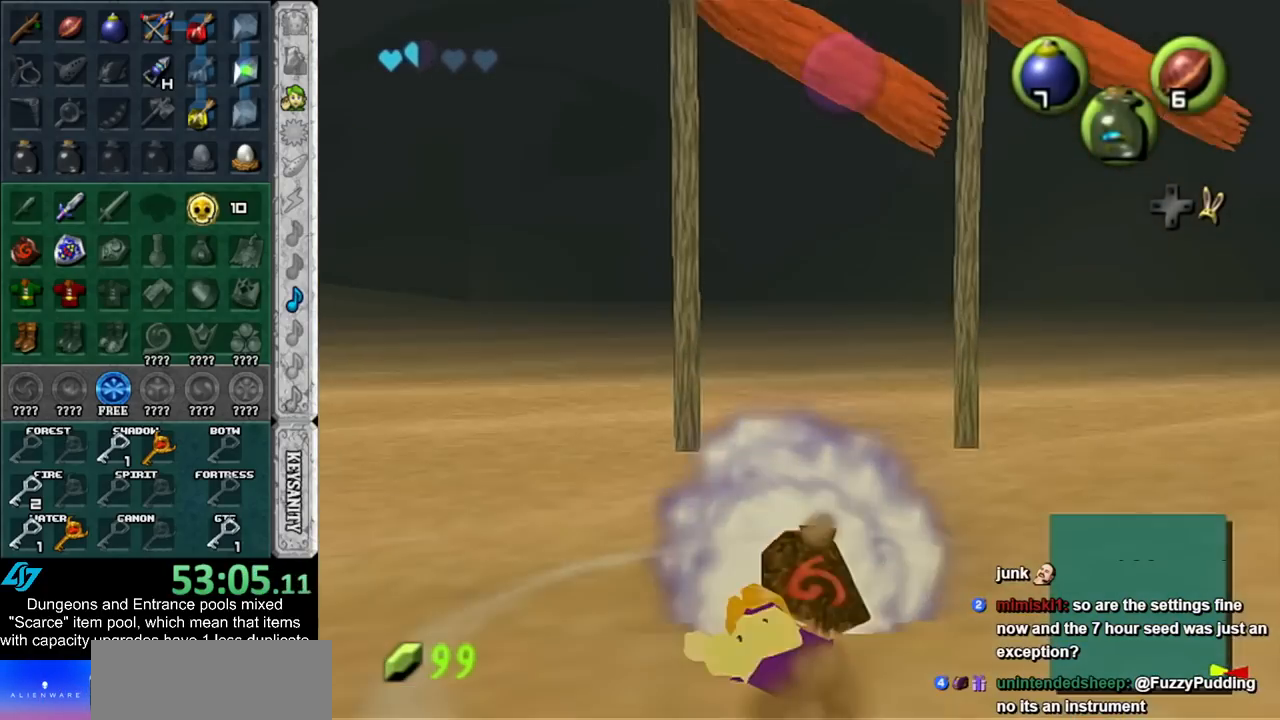
{"buttons": ["L1"], "left_stick": "center", "right_stick": "center", "events": [[17, "L1", "down"], [50, "R1", "down"], [300, "R1", "up"]]}
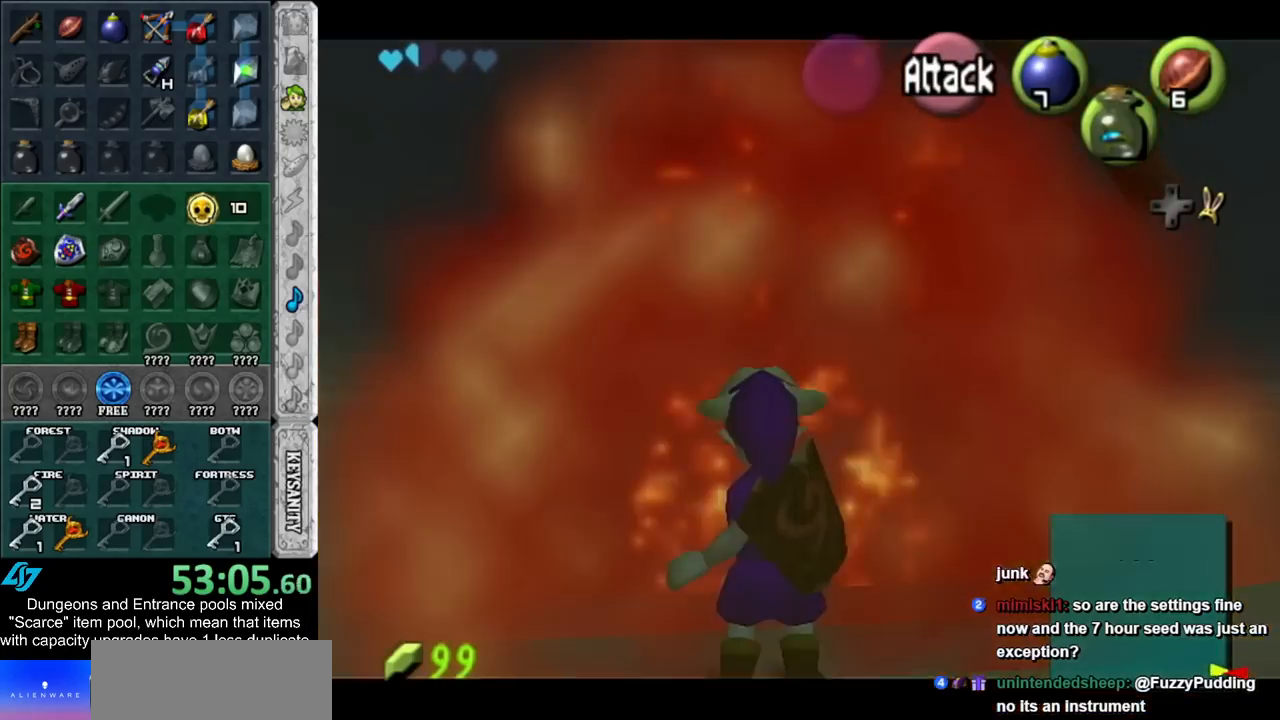
{"buttons": ["L1"], "left_stick": "center", "right_stick": "center", "events": []}
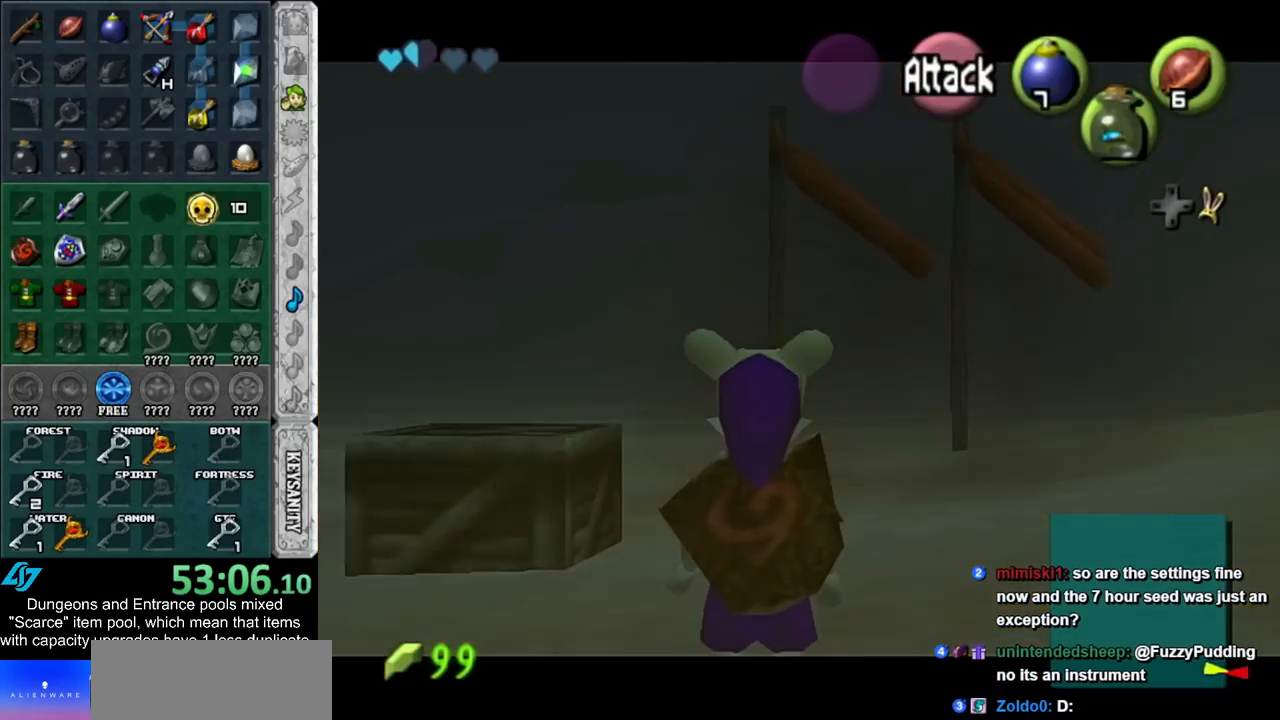
{"buttons": ["L1"], "left_stick": "center", "right_stick": "center", "events": []}
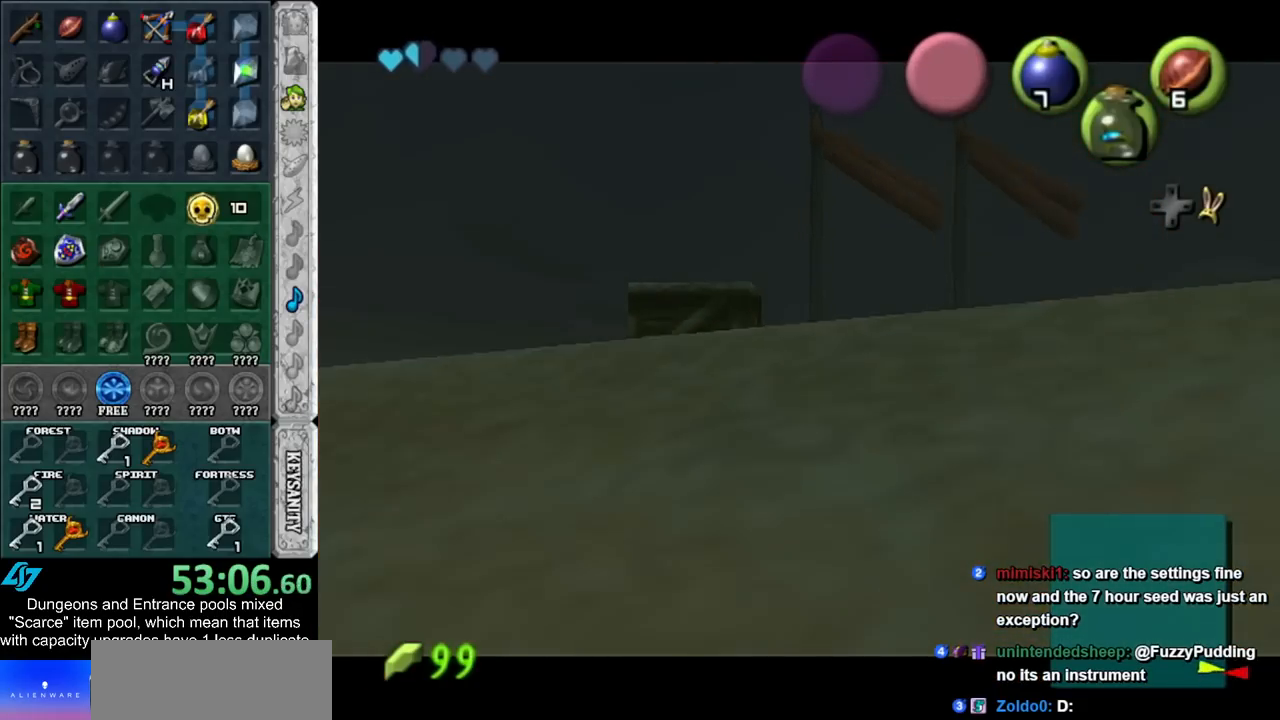
{"buttons": ["L1"], "left_stick": "center", "right_stick": "center", "events": []}
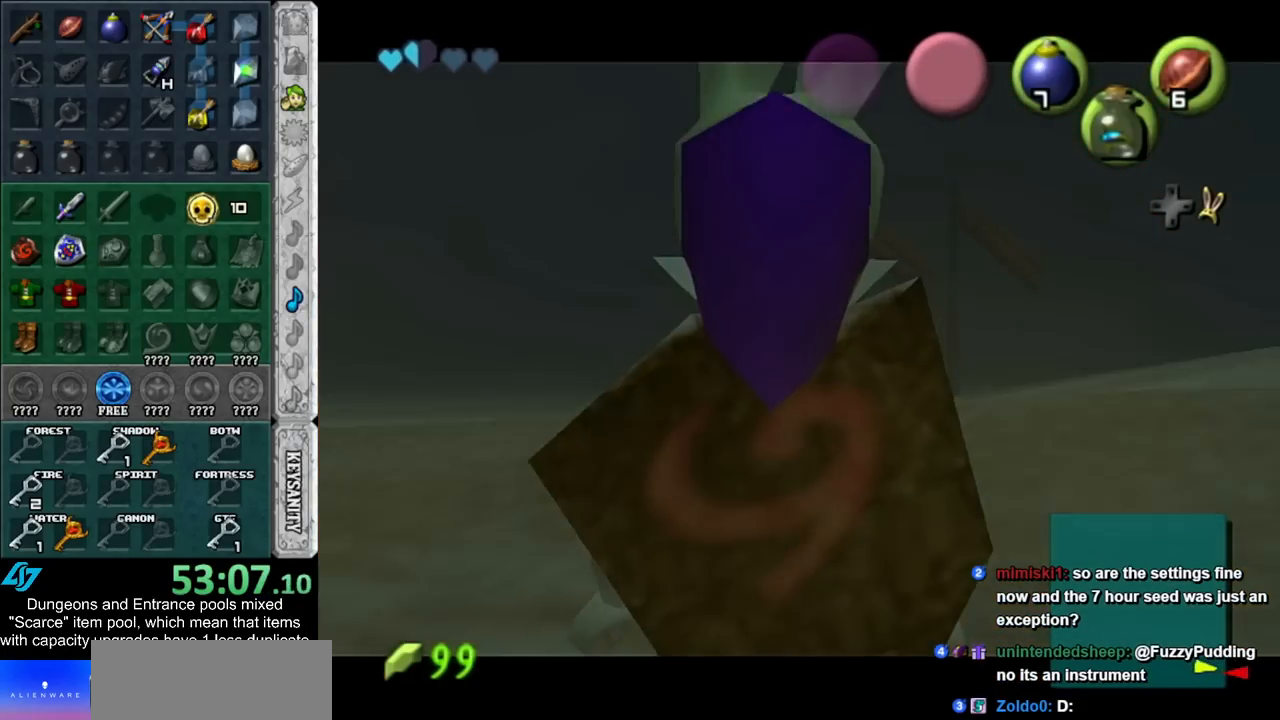
{"buttons": ["L1"], "left_stick": "center", "right_stick": "center", "events": [[100, "L1", "up"], [133, "L1", "down"]]}
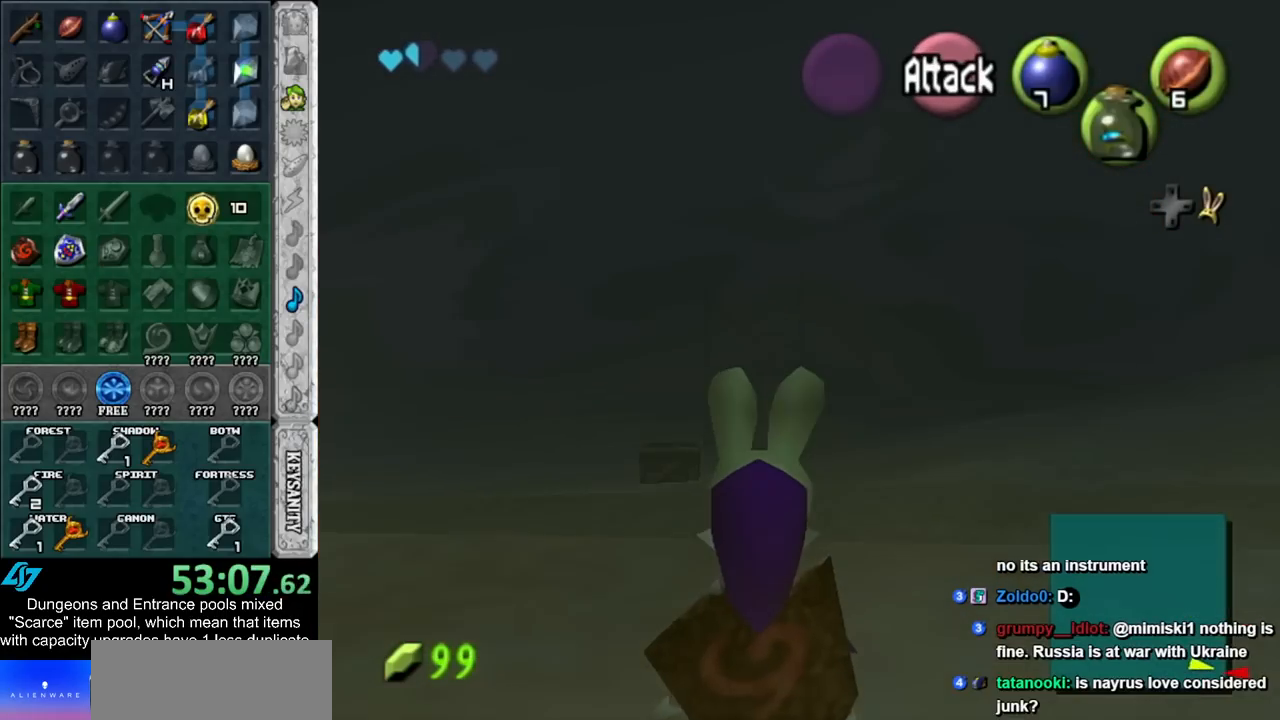
{"buttons": ["L1"], "left_stick": "center", "right_stick": "center", "events": []}
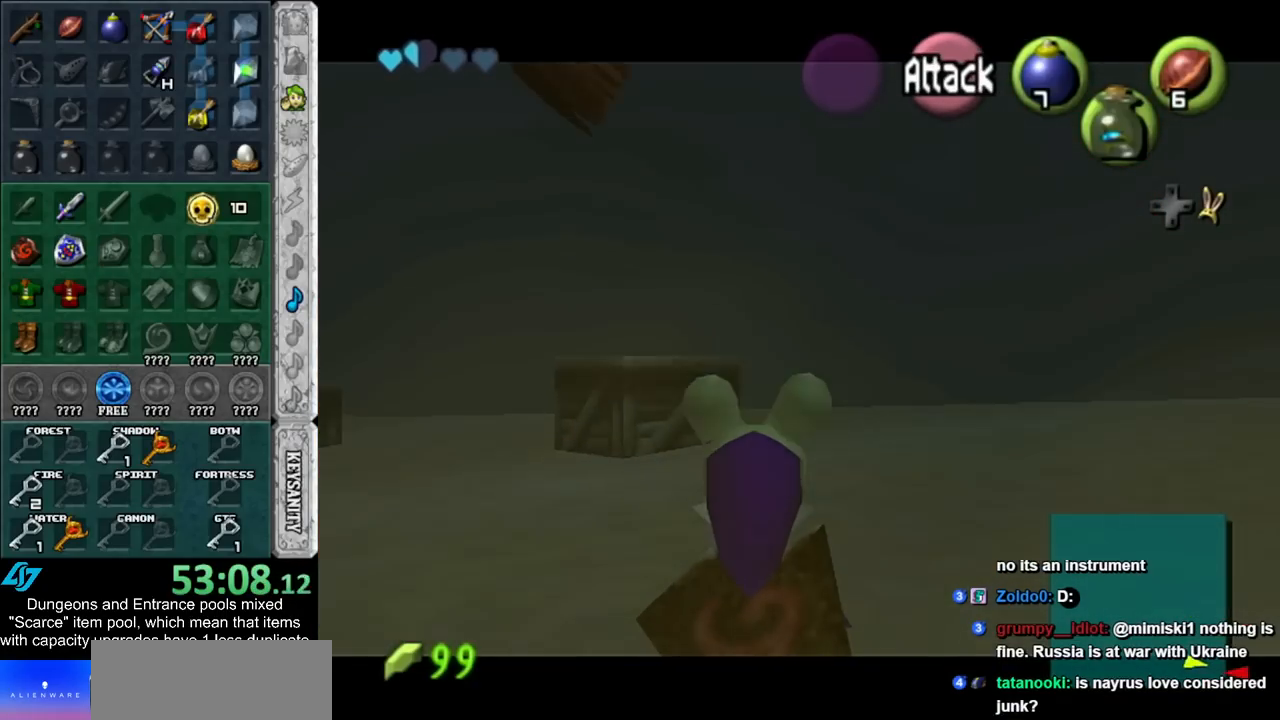
{"buttons": ["L1"], "left_stick": "center", "right_stick": "center", "events": []}
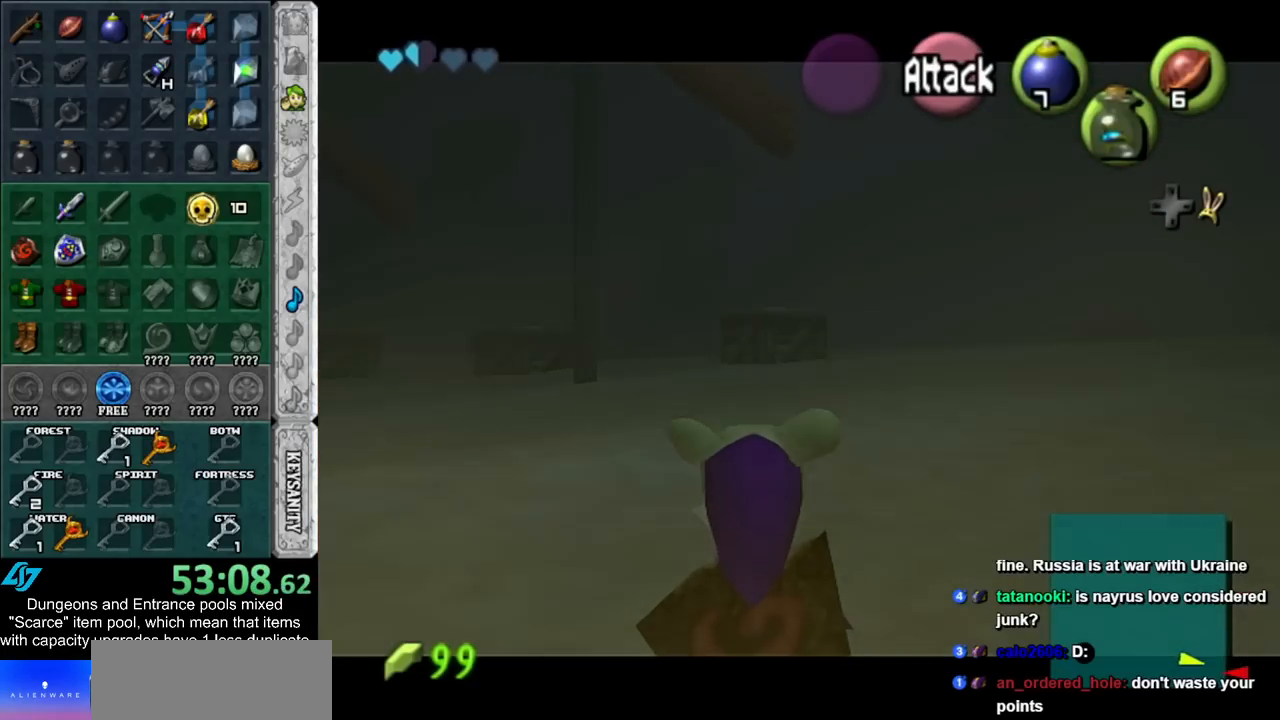
{"buttons": ["L1"], "left_stick": "center", "right_stick": "center", "events": []}
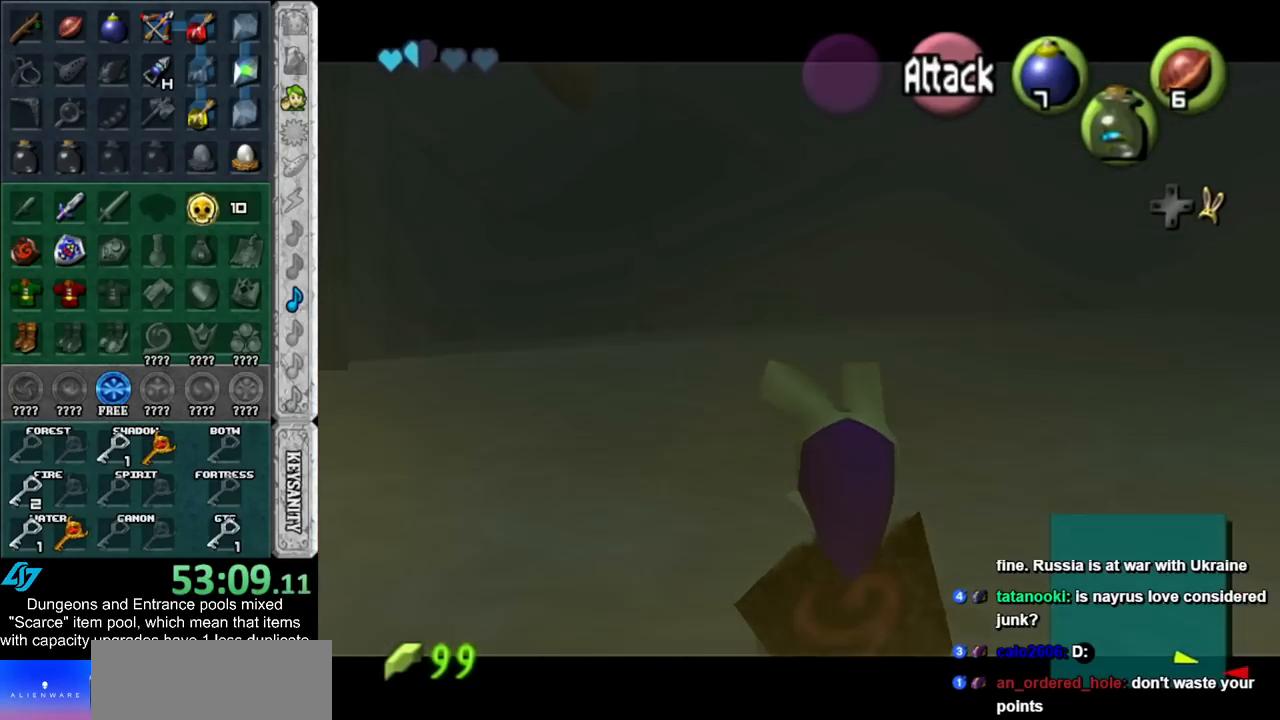
{"buttons": ["L1"], "left_stick": "center", "right_stick": "center", "events": []}
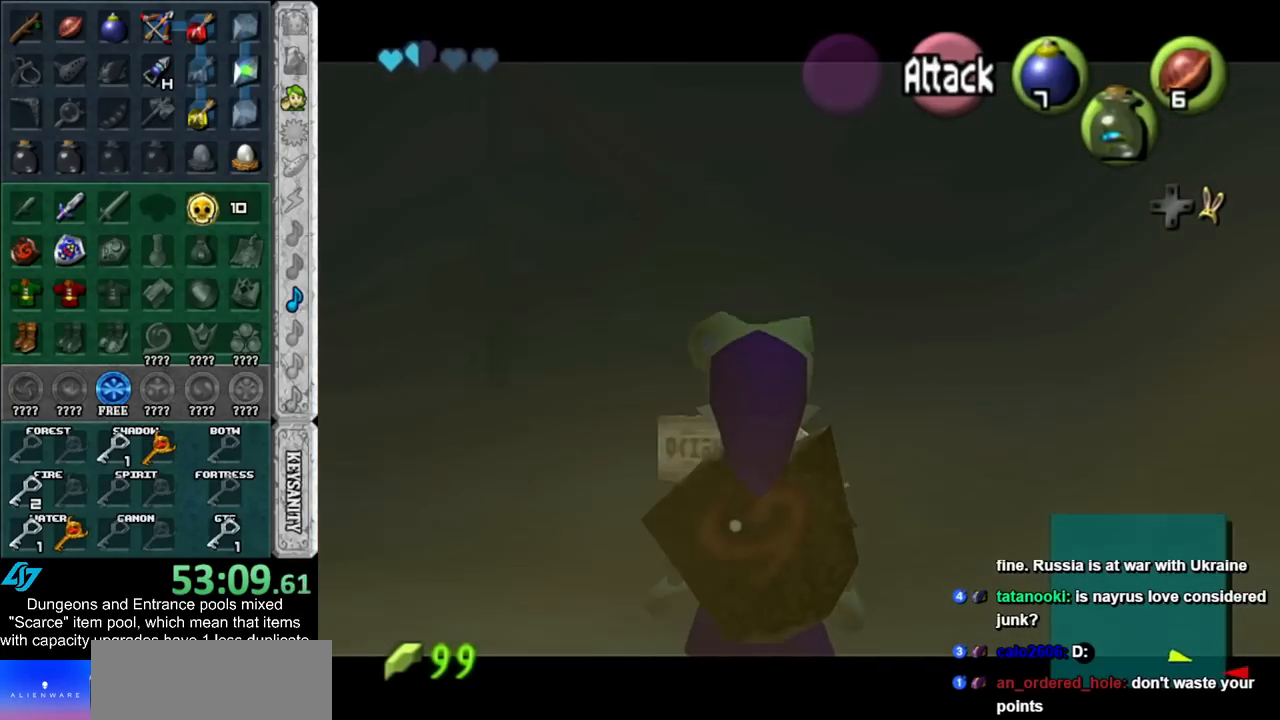
{"buttons": ["L1"], "left_stick": "center", "right_stick": "center", "events": []}
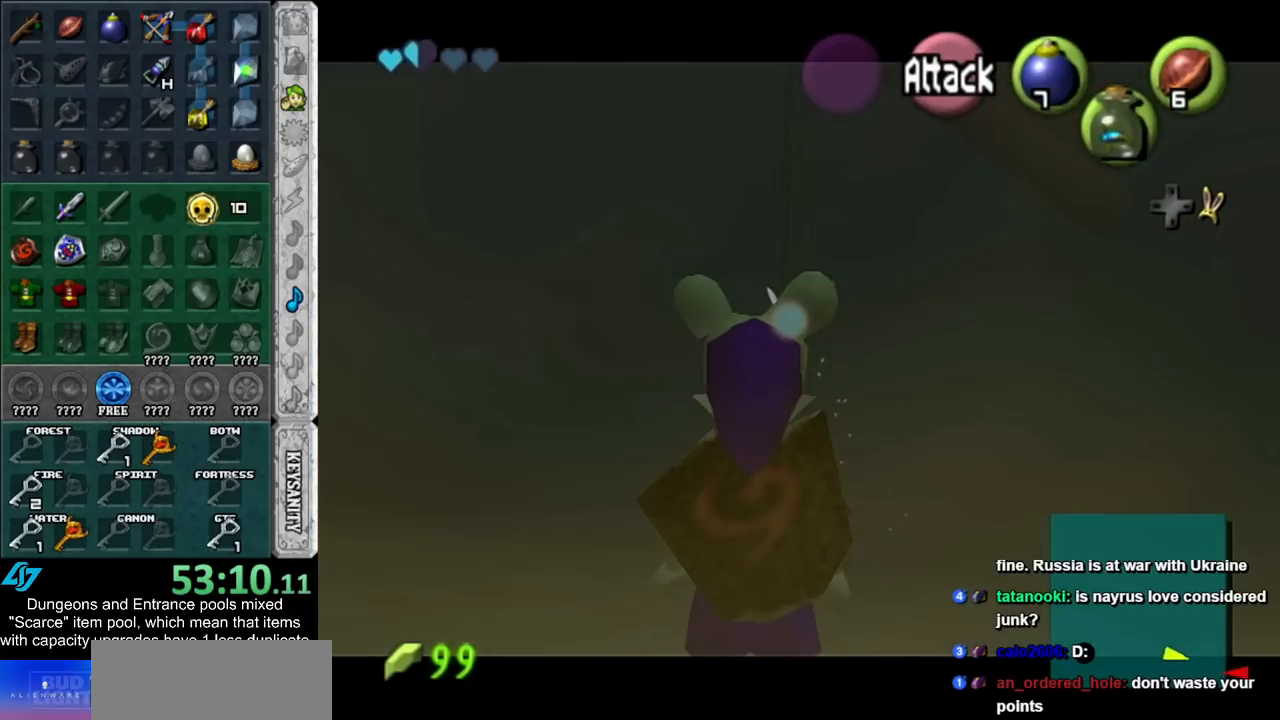
{"buttons": ["L1"], "left_stick": "center", "right_stick": "center", "events": []}
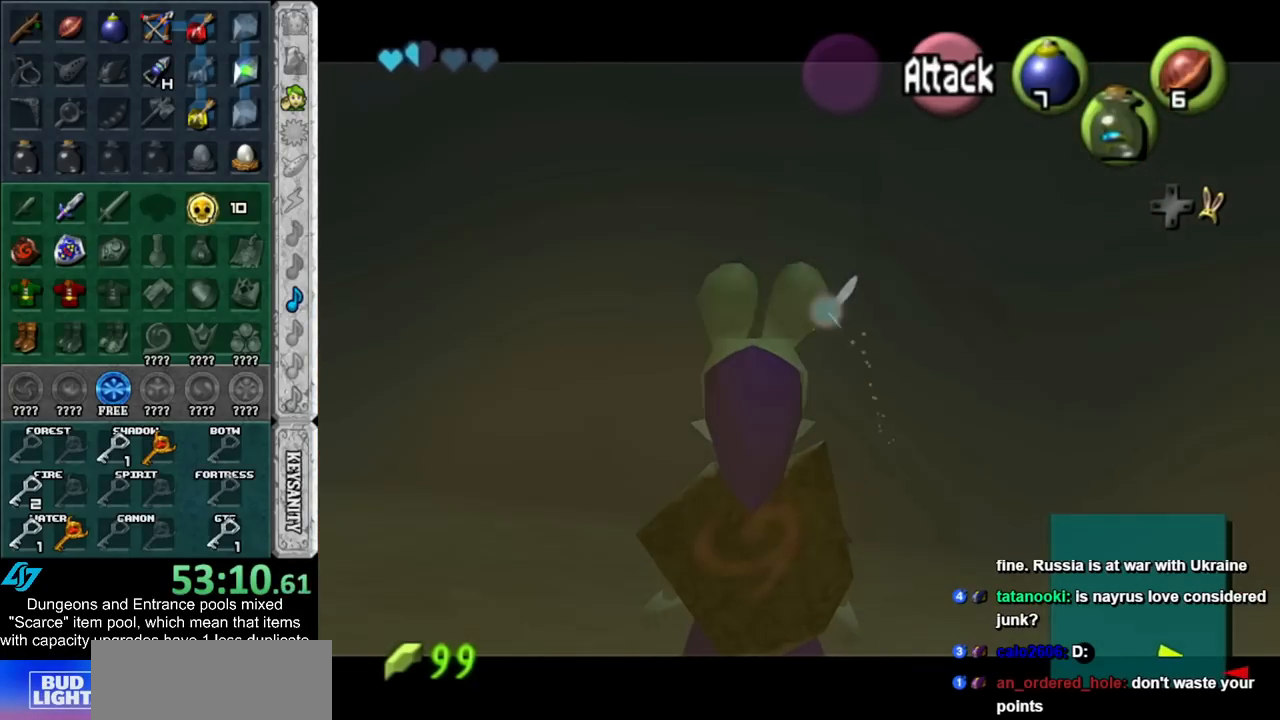
{"buttons": ["L1"], "left_stick": "center", "right_stick": "center", "events": [[133, "L1", "up"], [483, "L1", "down"]]}
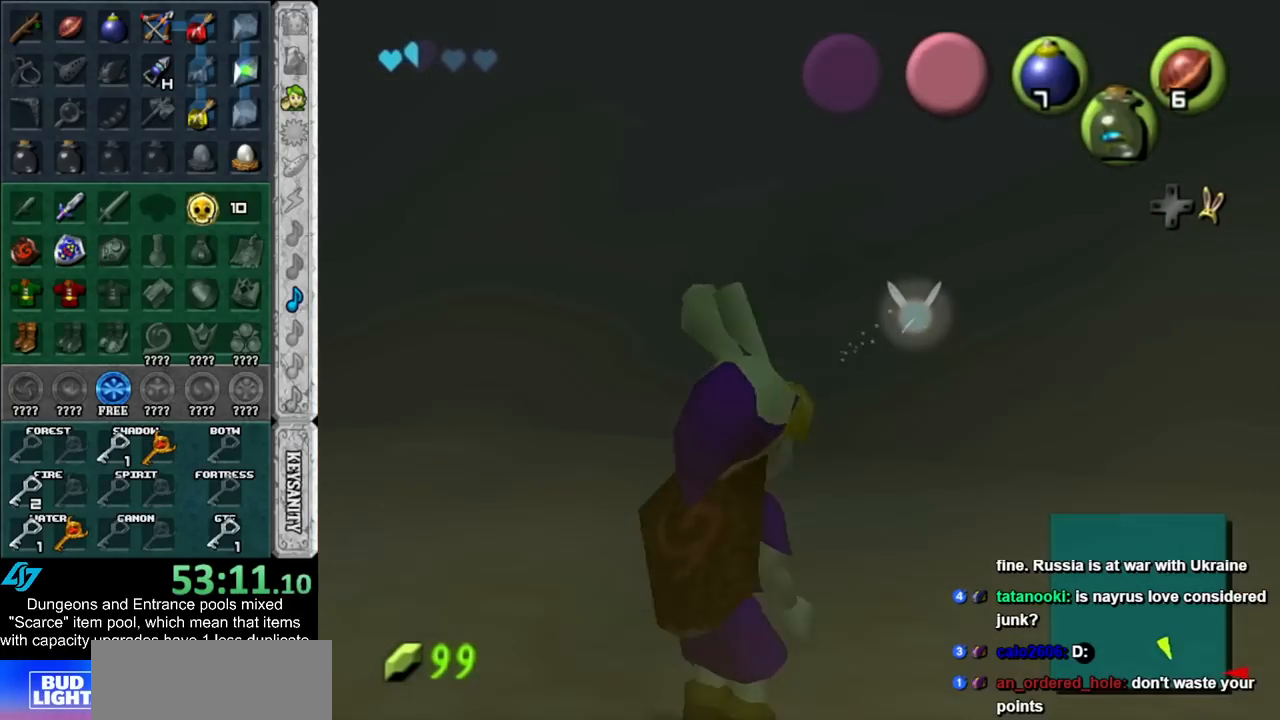
{"buttons": ["L1"], "left_stick": "center", "right_stick": "center", "events": []}
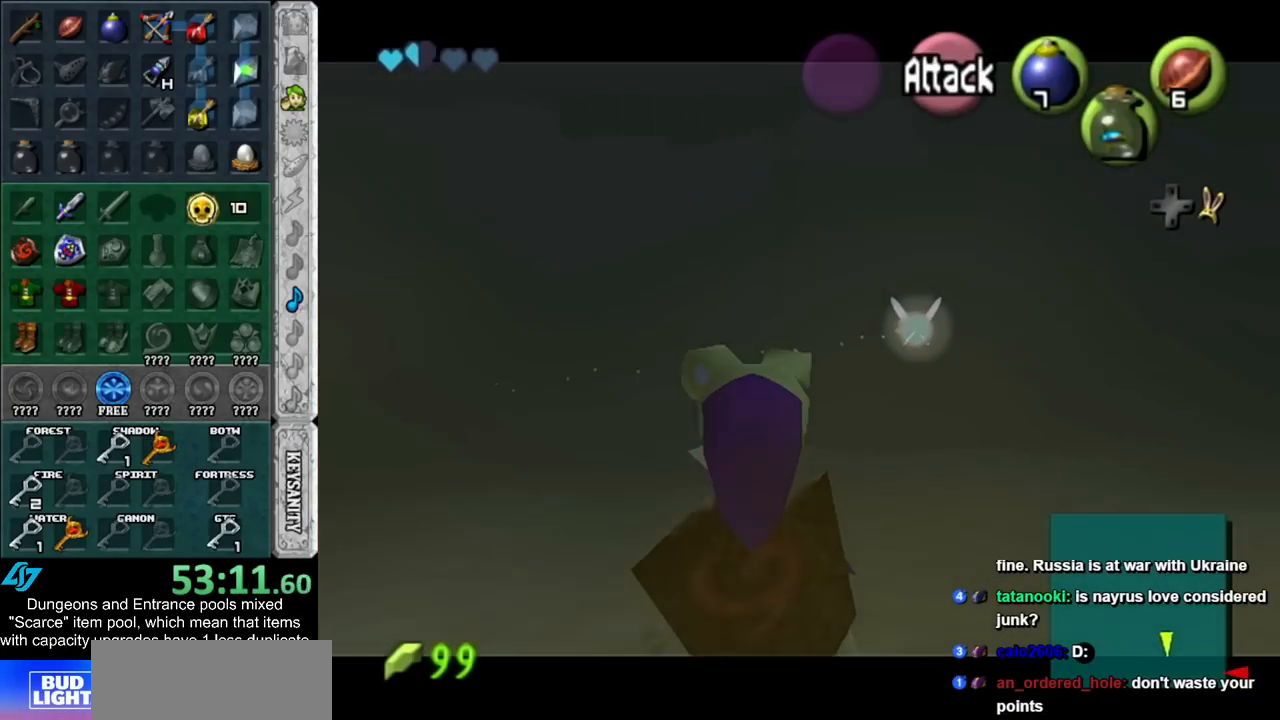
{"buttons": ["L1"], "left_stick": "center", "right_stick": "center", "events": []}
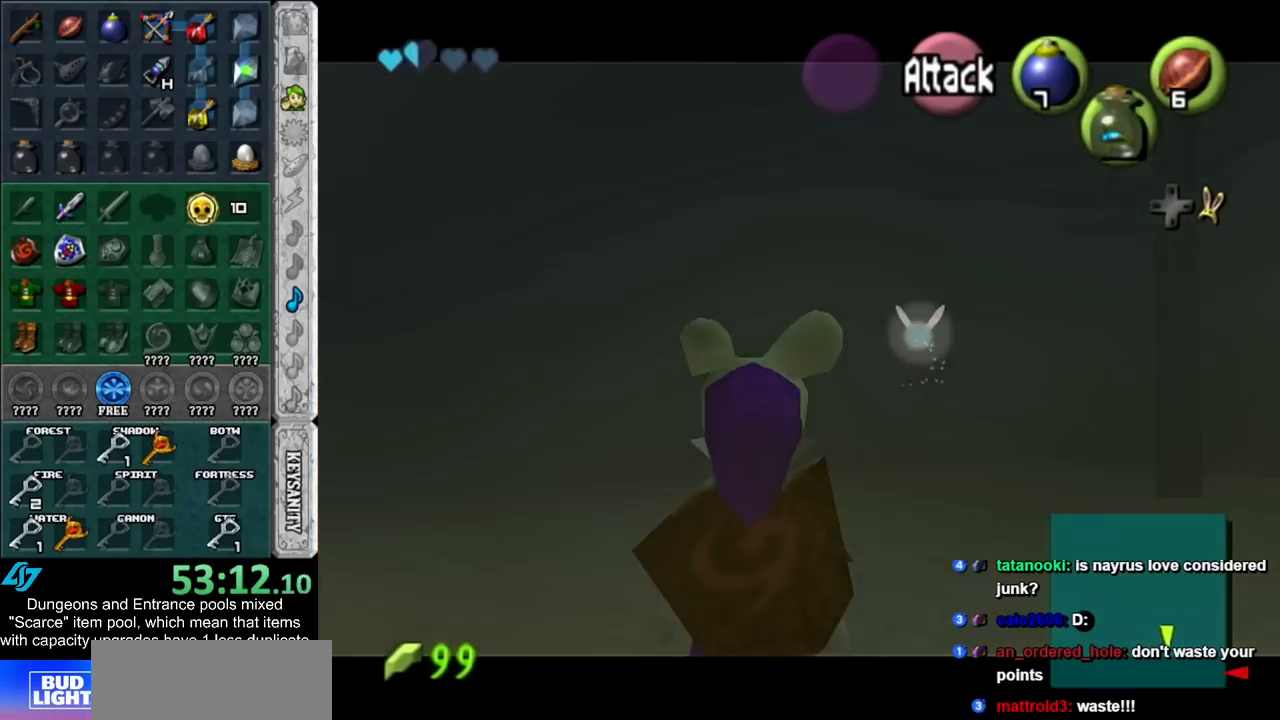
{"buttons": ["L1"], "left_stick": "center", "right_stick": "center", "events": []}
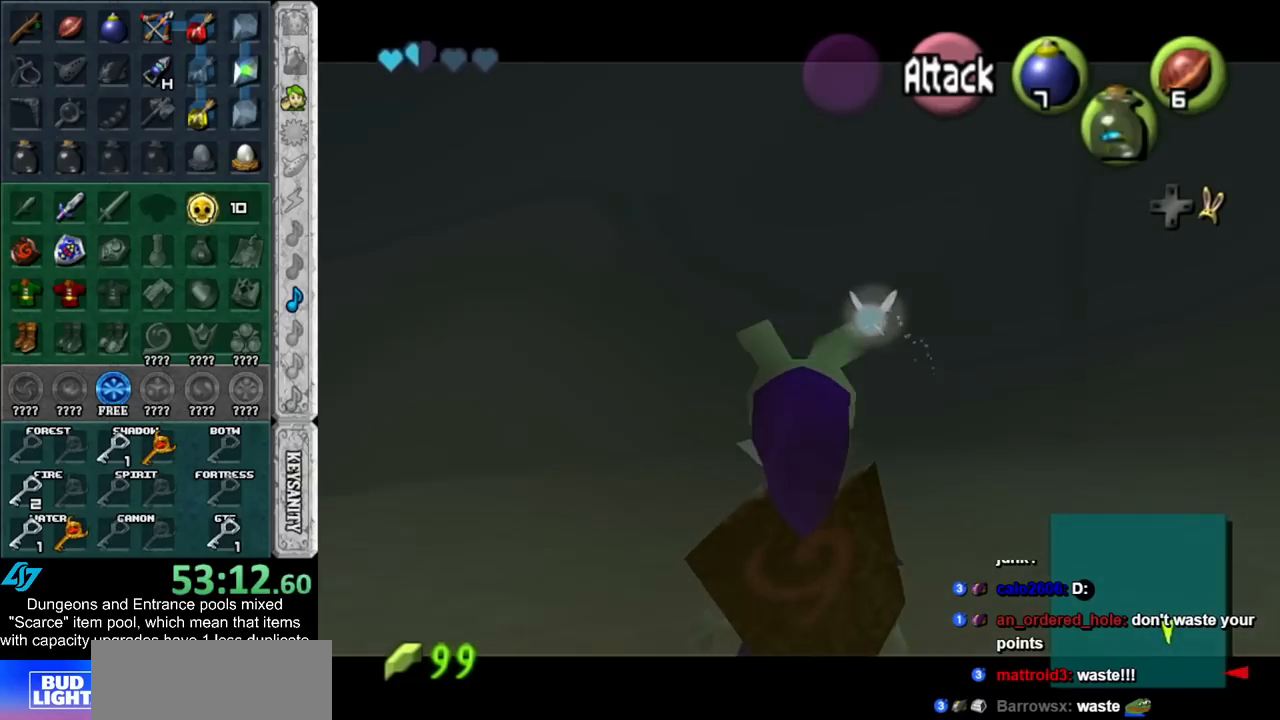
{"buttons": ["L1"], "left_stick": "center", "right_stick": "center", "events": []}